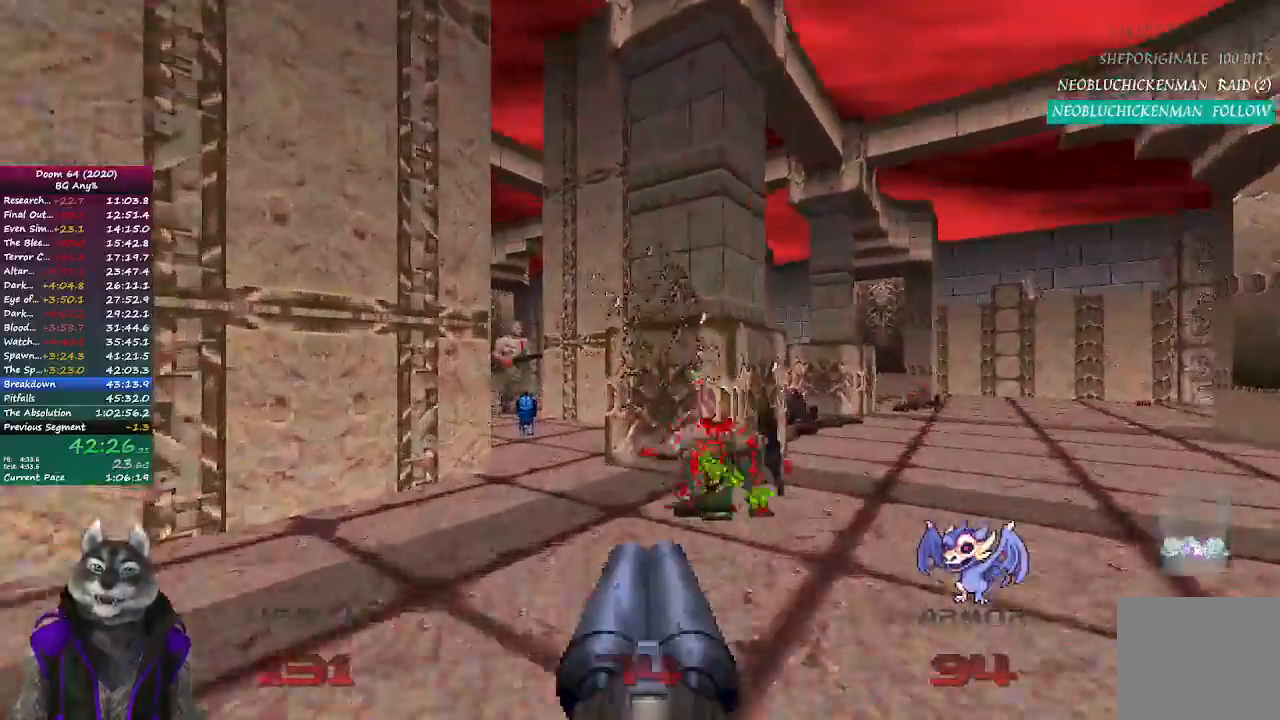
Gameplay with a controller (PlayStation layout); each line is a JSON object with the inputs held at the frame after it. "events" lists button and stick changes between this image and that frame as [ms after this image, input, new state], when the widget could be followed in between.
{"buttons": ["R2"], "left_stick": "up", "right_stick": "center", "events": [[67, "right_stick", "left"], [133, "right_stick", "center"], [267, "R2", "down"]]}
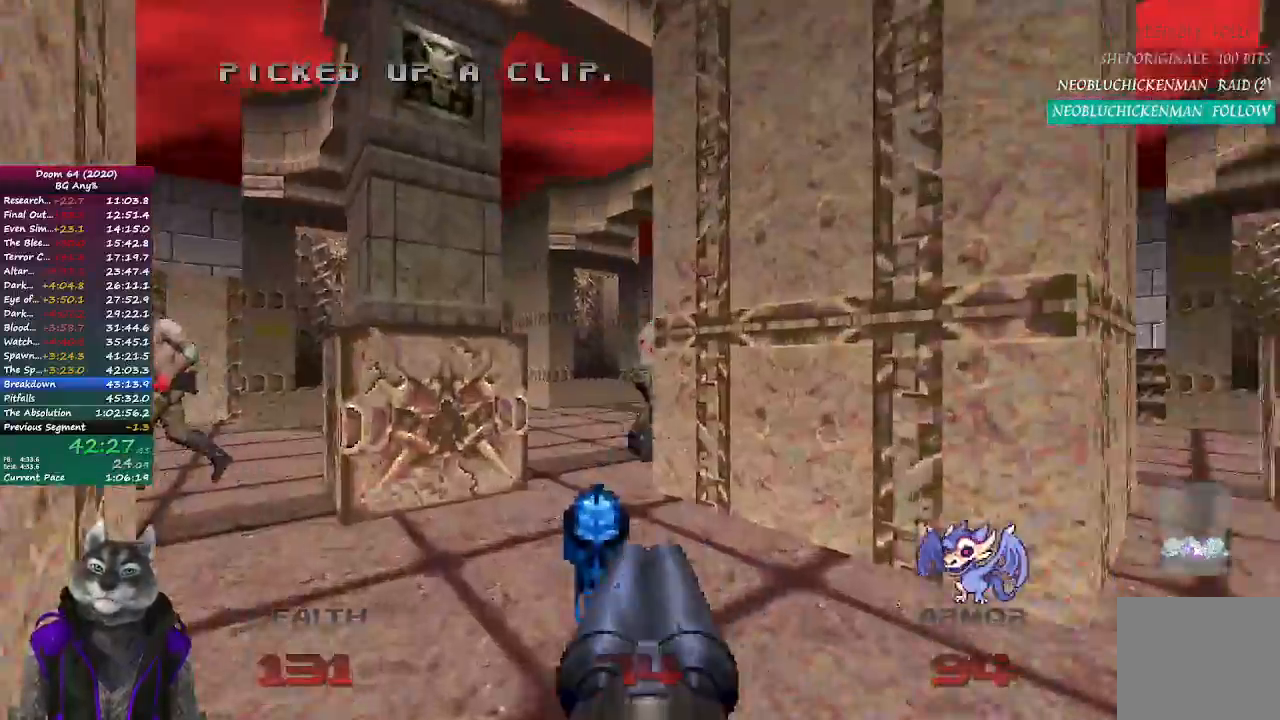
{"buttons": ["R2"], "left_stick": "down", "right_stick": "center", "events": [[217, "left_stick", "up-right"], [400, "left_stick", "down-right"], [483, "left_stick", "down"]]}
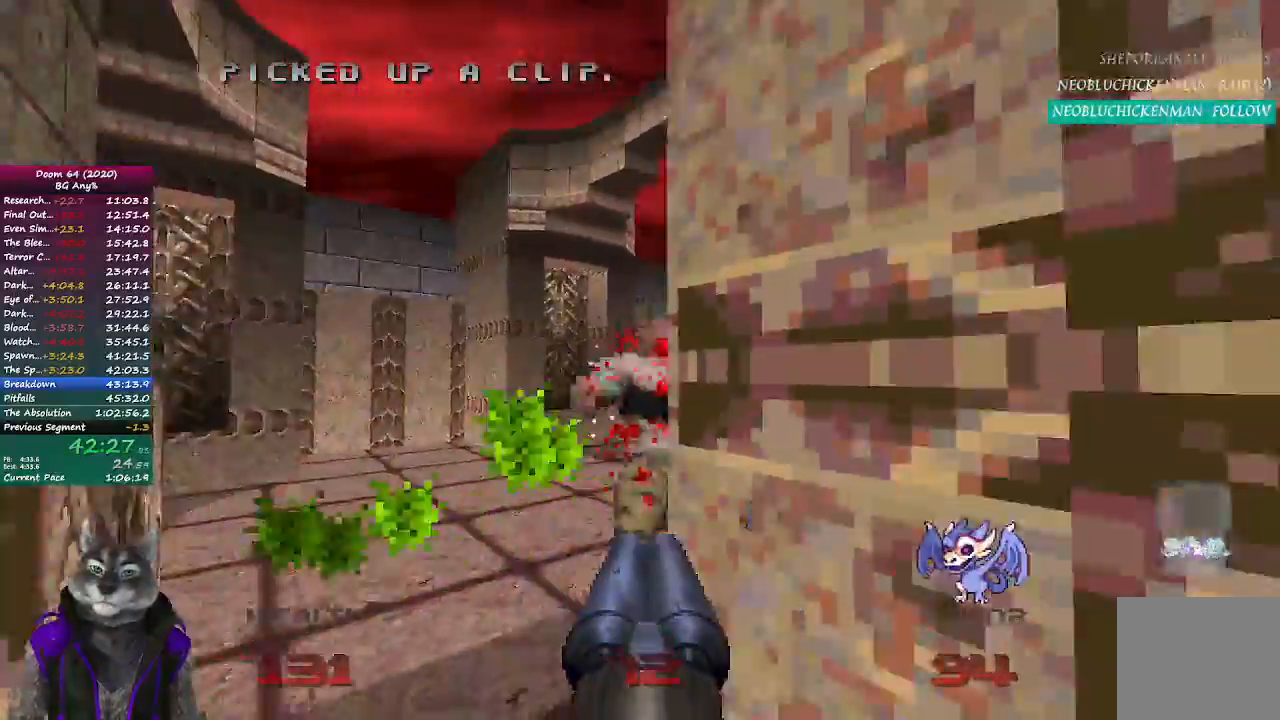
{"buttons": [], "left_stick": "up", "right_stick": "center", "events": [[233, "R2", "up"], [250, "left_stick", "down-left"], [250, "right_stick", "left"], [433, "left_stick", "up-left"], [467, "right_stick", "center"], [500, "left_stick", "up"]]}
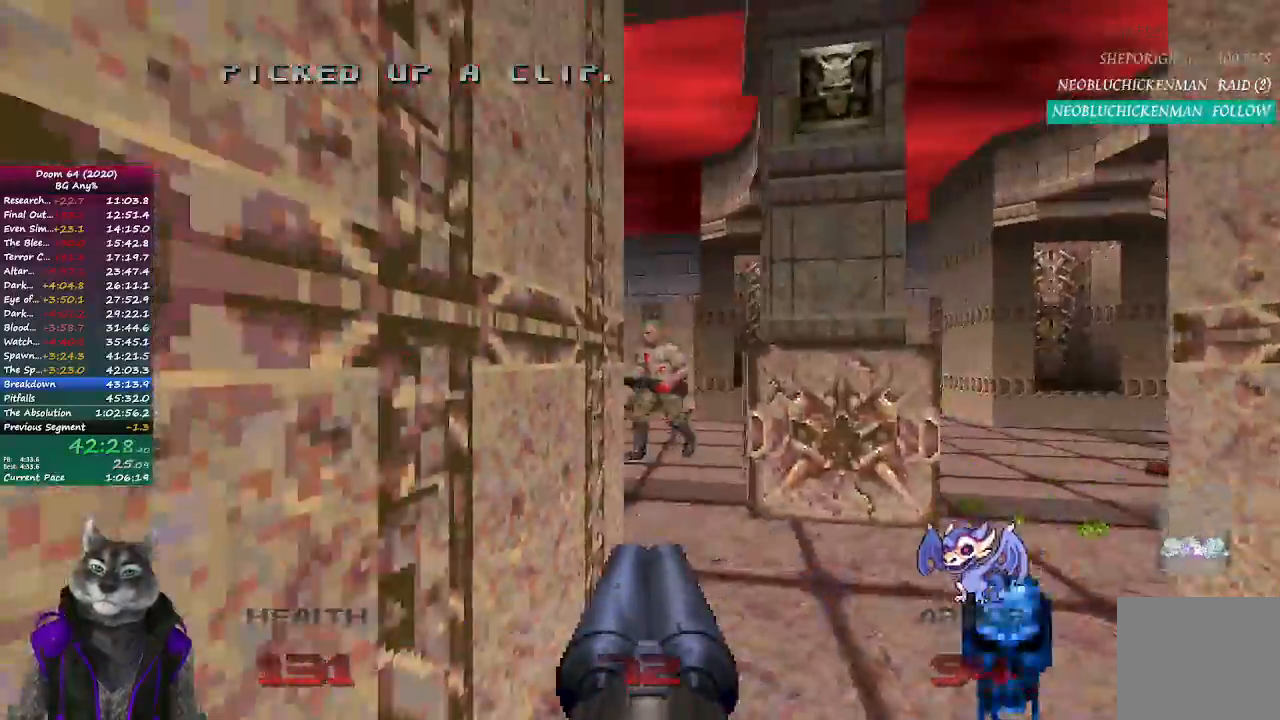
{"buttons": [], "left_stick": "left", "right_stick": "left", "events": [[50, "left_stick", "up-right"], [367, "right_stick", "left"], [400, "left_stick", "left"]]}
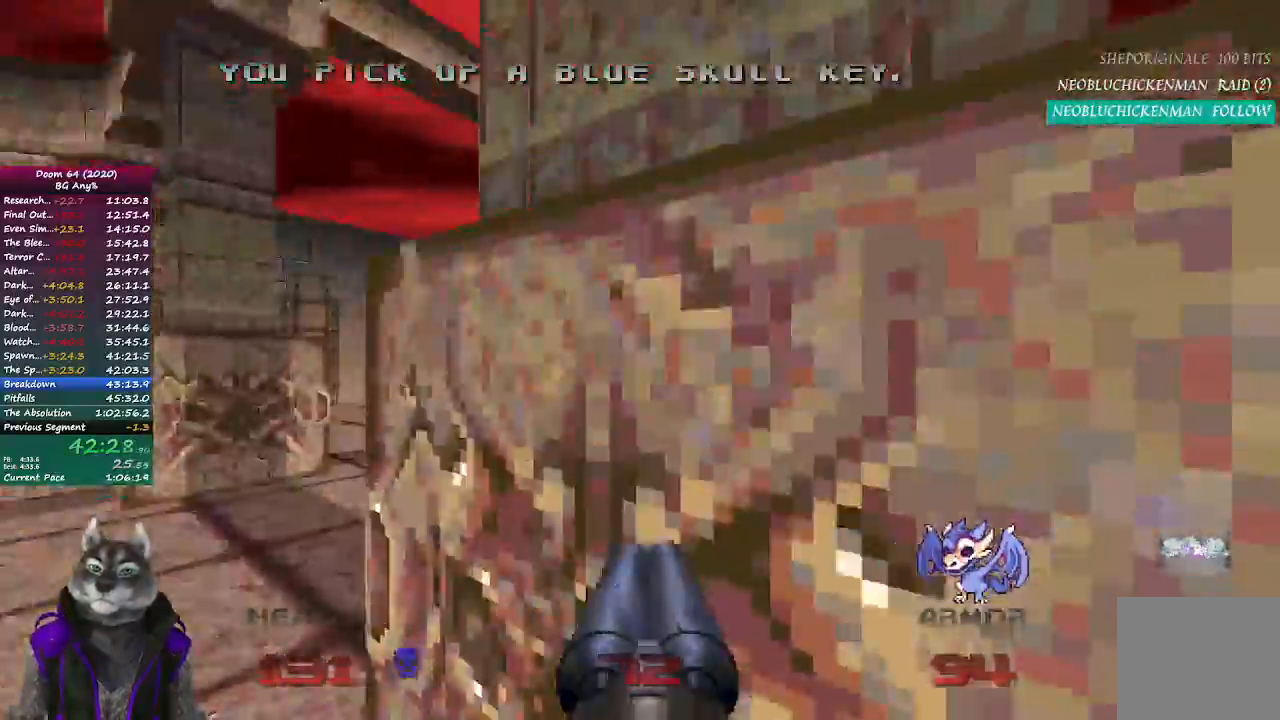
{"buttons": [], "left_stick": "up", "right_stick": "right", "events": [[100, "left_stick", "up"], [100, "right_stick", "center"], [317, "right_stick", "right"]]}
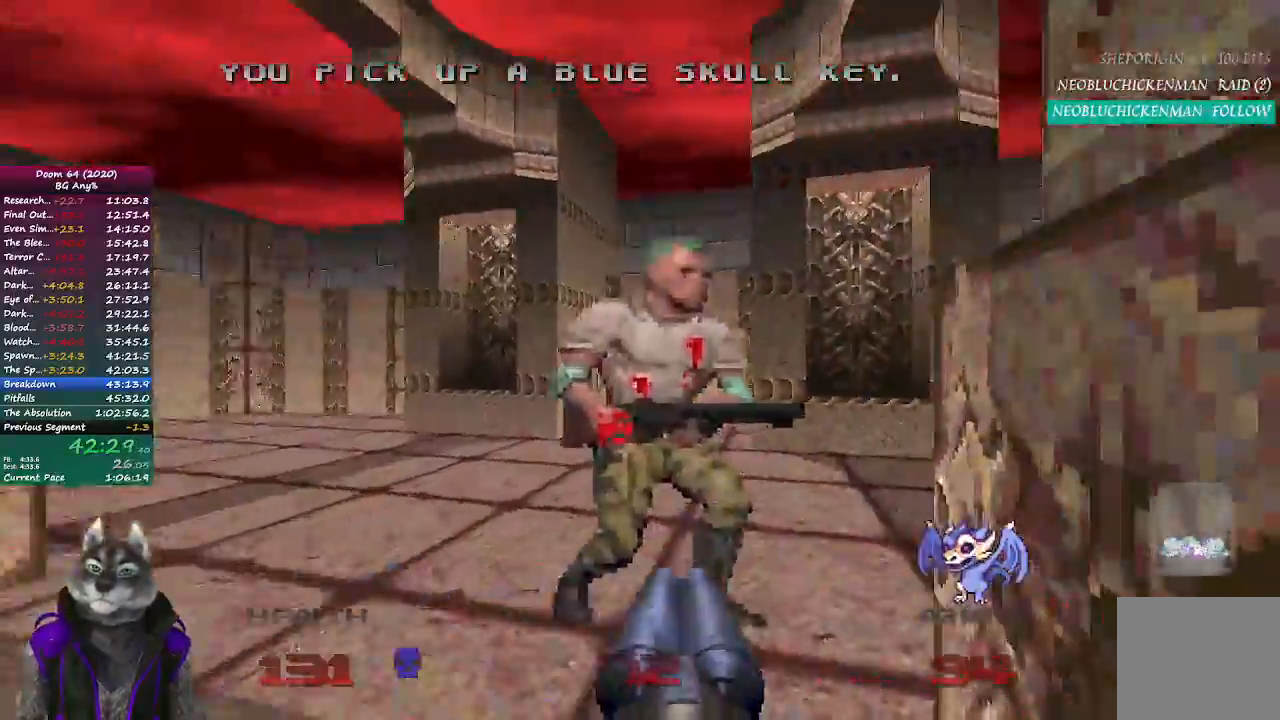
{"buttons": [], "left_stick": "down", "right_stick": "left", "events": [[50, "R2", "down"], [50, "right_stick", "center"], [67, "left_stick", "down"], [167, "right_stick", "up-left"], [350, "R2", "up"], [367, "right_stick", "left"]]}
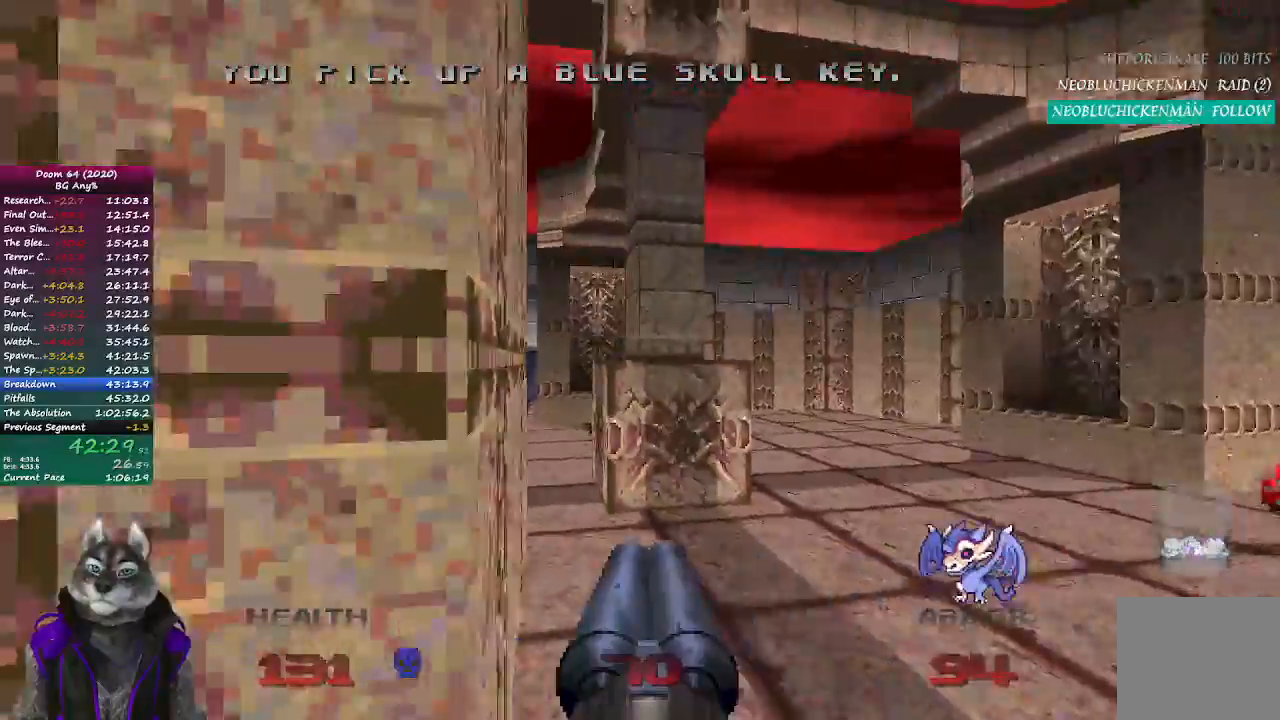
{"buttons": [], "left_stick": "up-left", "right_stick": "center", "events": [[100, "left_stick", "up-left"], [117, "right_stick", "center"]]}
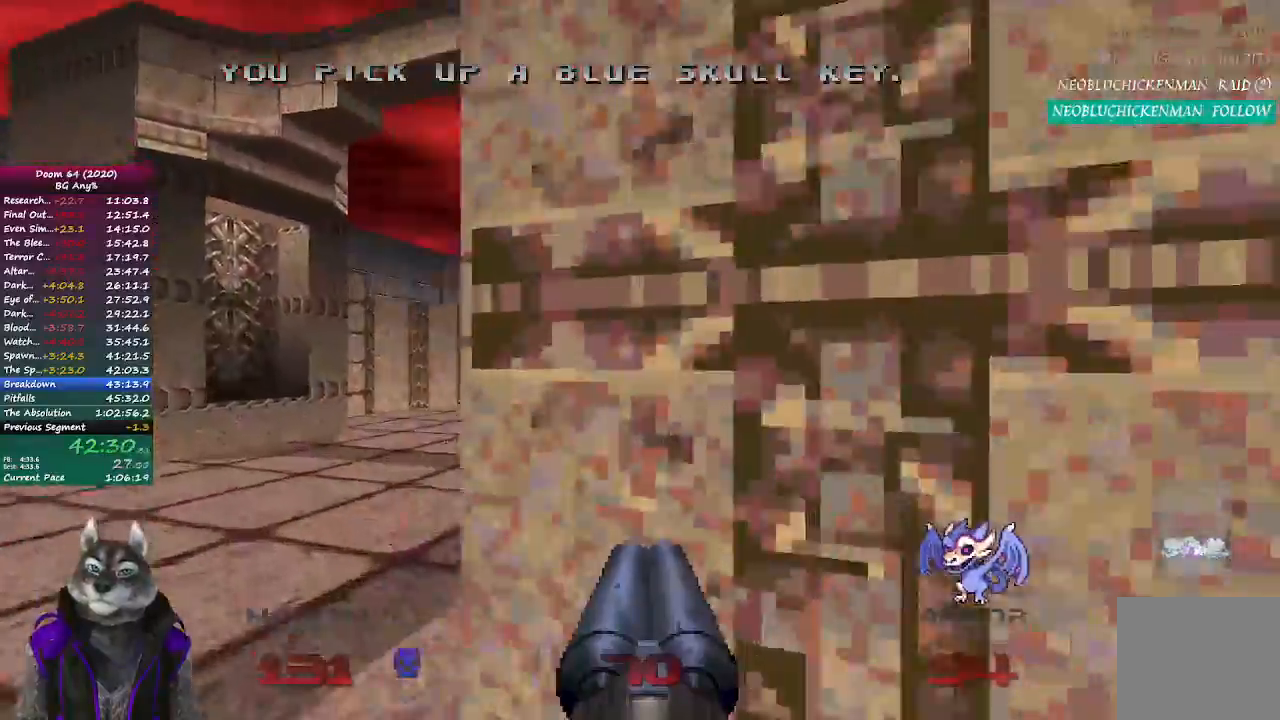
{"buttons": [], "left_stick": "left", "right_stick": "right", "events": [[167, "right_stick", "right"], [450, "left_stick", "left"]]}
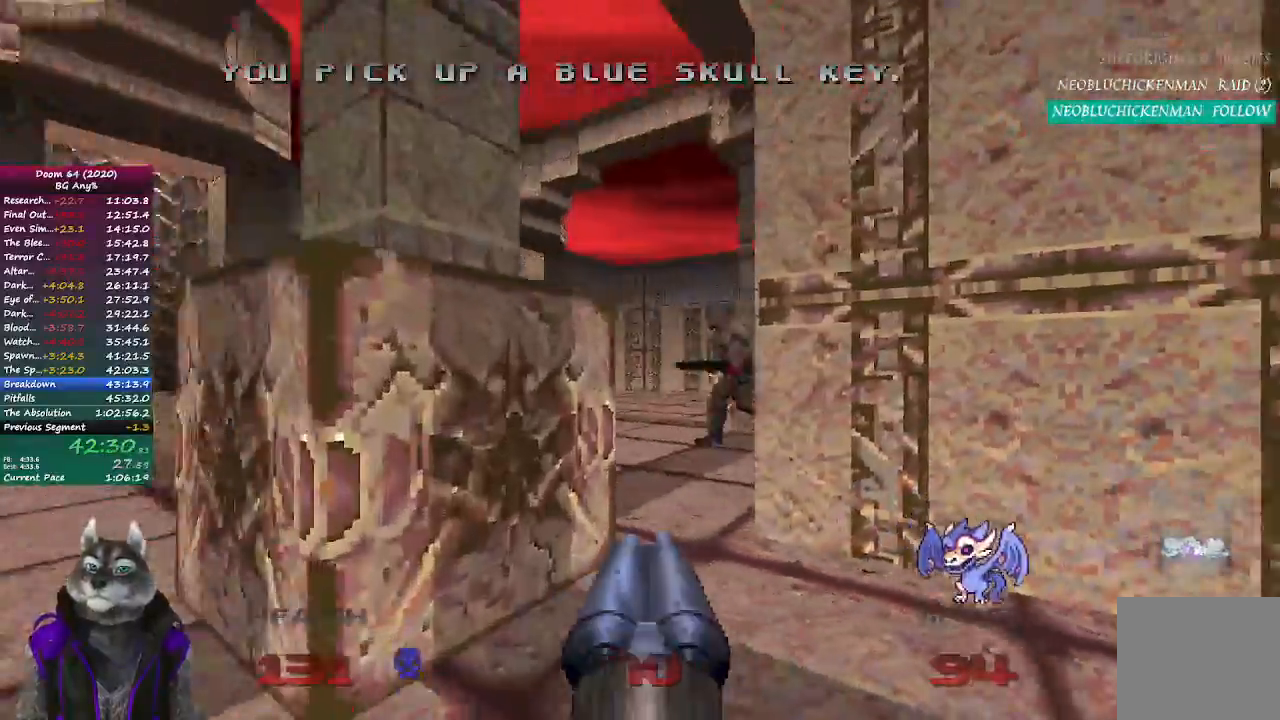
{"buttons": [], "left_stick": "up", "right_stick": "right", "events": [[100, "right_stick", "center"], [283, "left_stick", "up-left"], [367, "right_stick", "right"], [433, "left_stick", "up"]]}
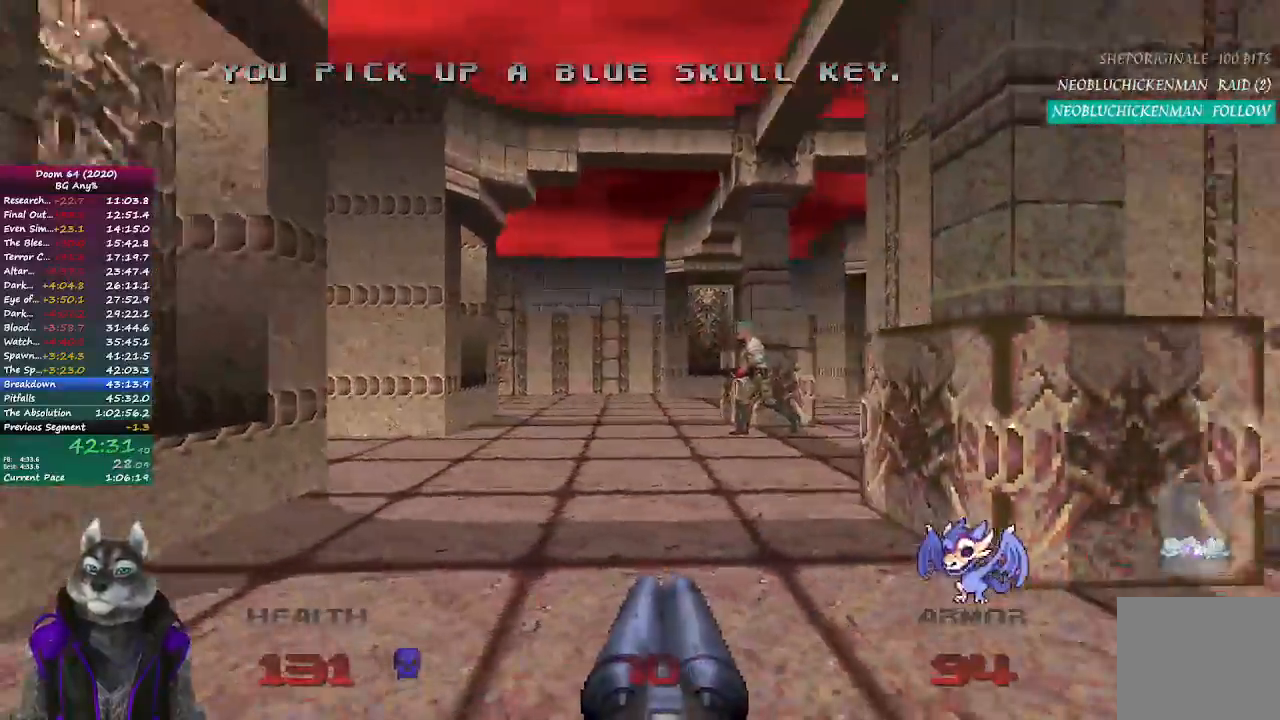
{"buttons": [], "left_stick": "up-right", "right_stick": "left", "events": [[117, "right_stick", "center"], [133, "R2", "down"], [367, "R2", "up"], [367, "right_stick", "left"], [450, "left_stick", "up-right"]]}
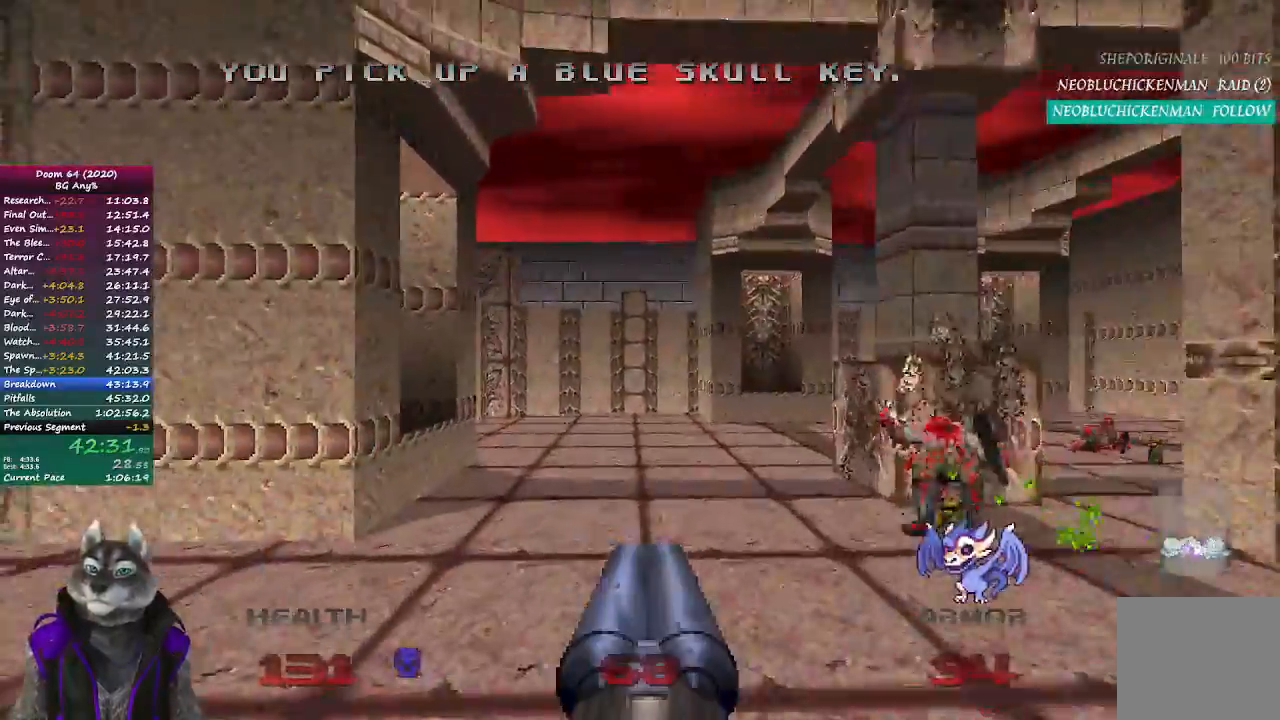
{"buttons": [], "left_stick": "up", "right_stick": "center", "events": [[83, "left_stick", "up"], [417, "right_stick", "center"]]}
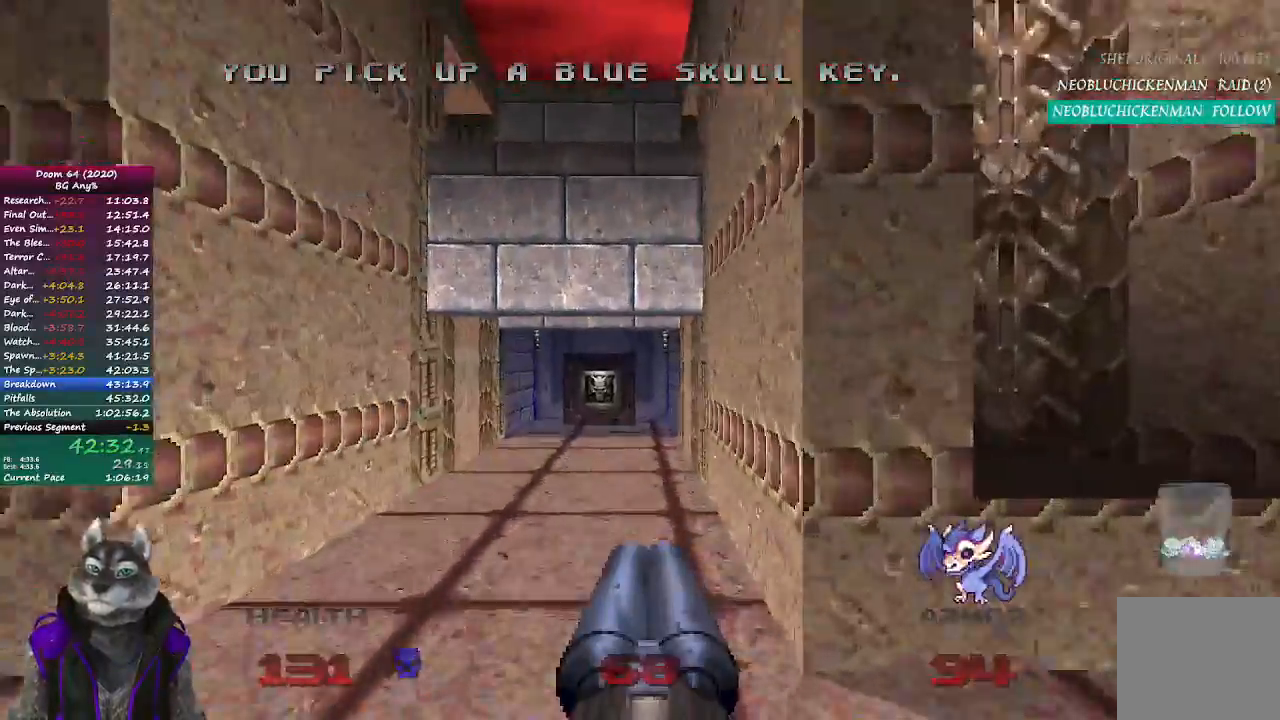
{"buttons": [], "left_stick": "up", "right_stick": "center", "events": []}
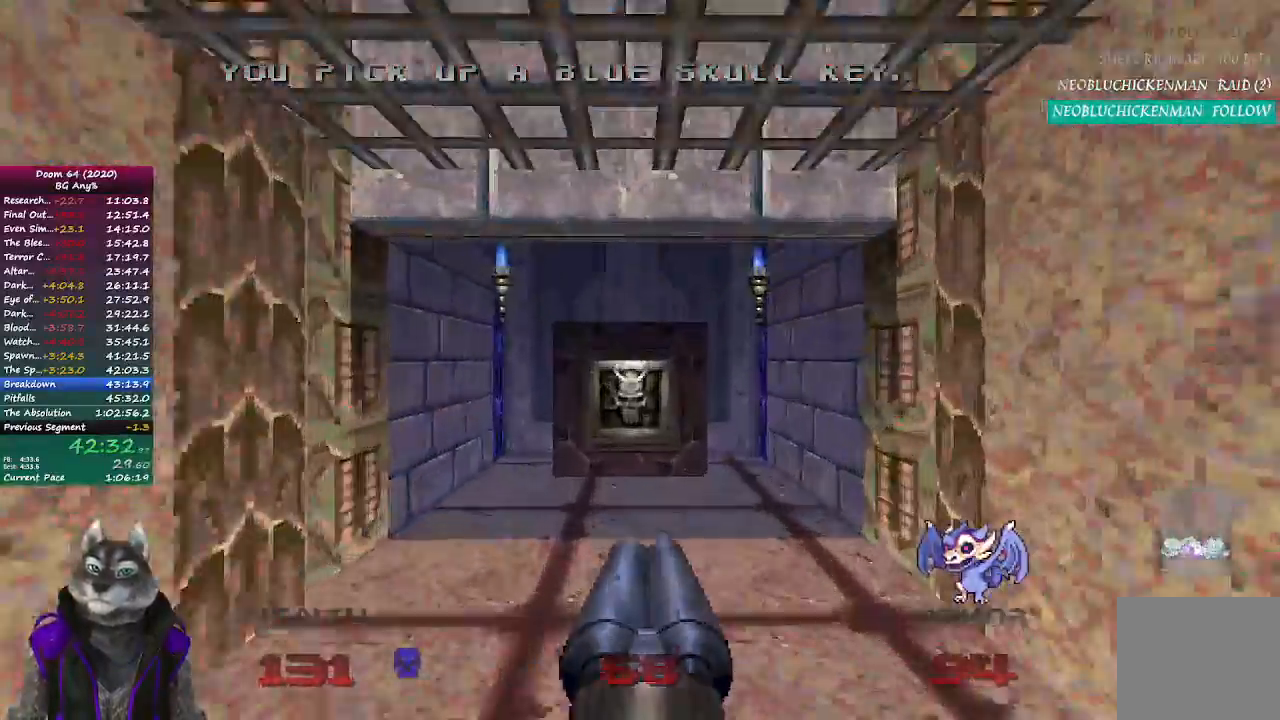
{"buttons": ["L2"], "left_stick": "down", "right_stick": "center", "events": [[333, "left_stick", "right"], [350, "L2", "down"], [417, "left_stick", "down"]]}
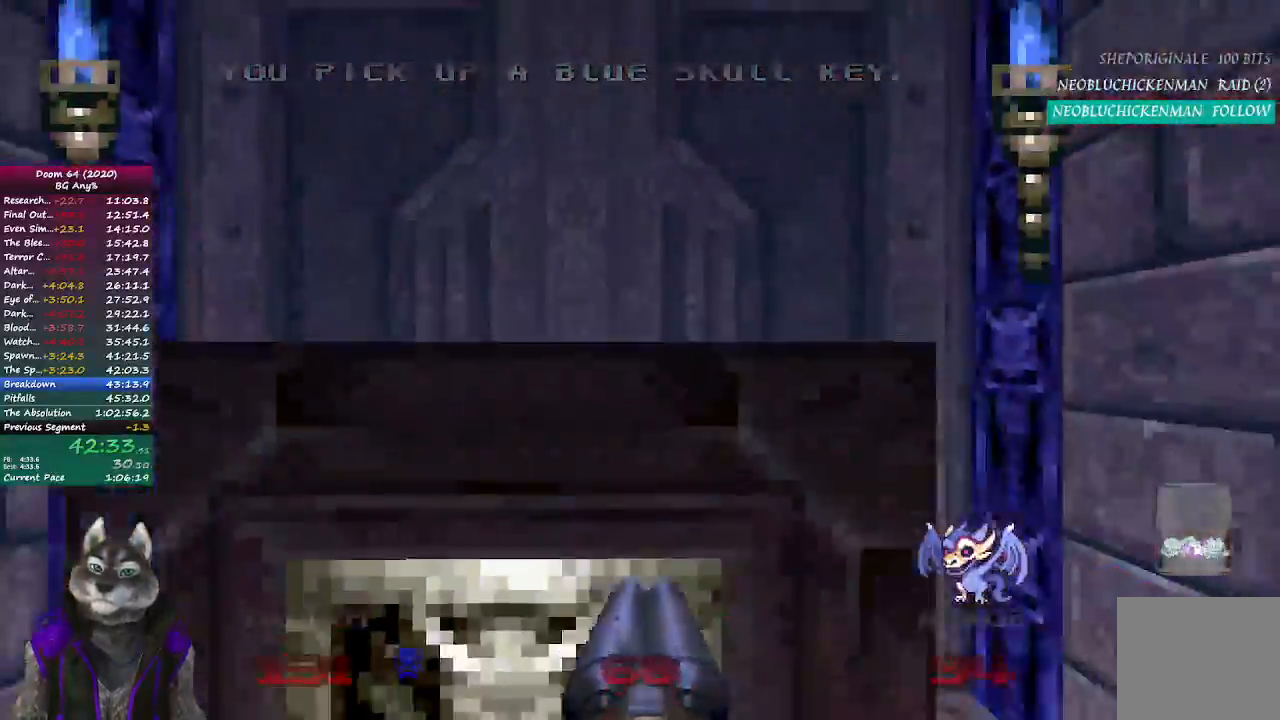
{"buttons": [], "left_stick": "up", "right_stick": "center", "events": [[83, "L2", "up"], [200, "left_stick", "center"], [383, "left_stick", "up"]]}
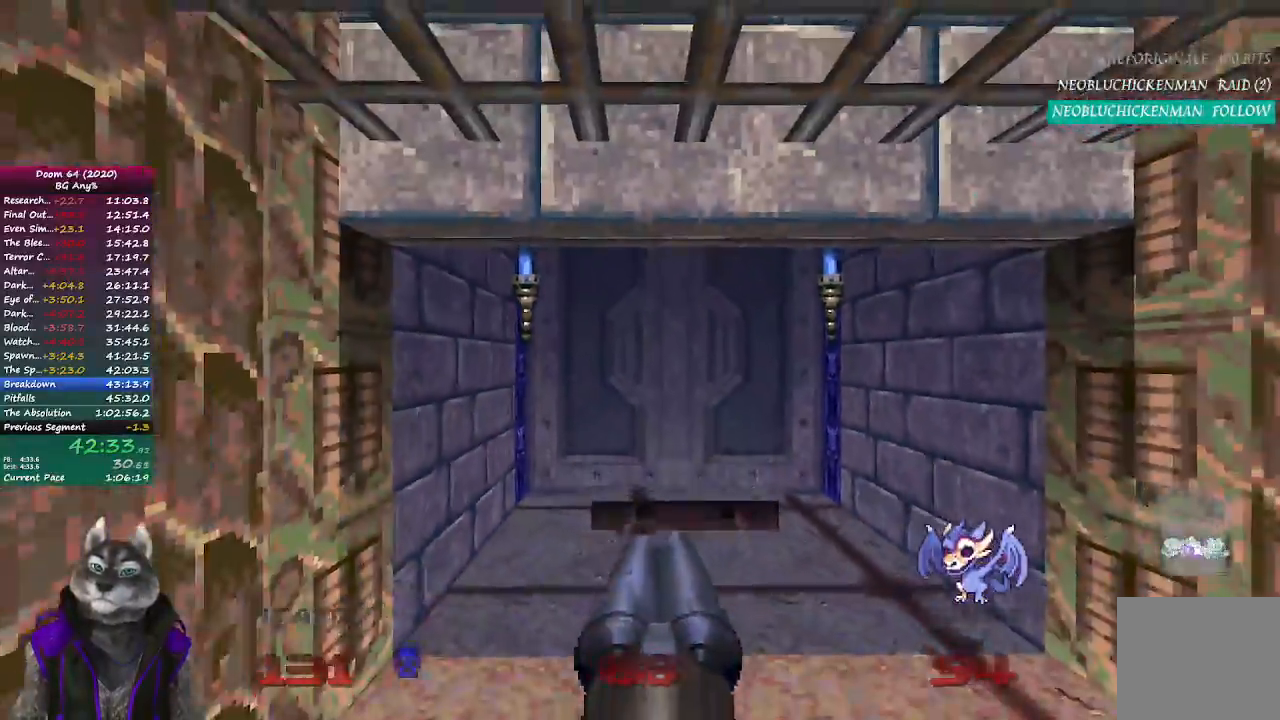
{"buttons": [], "left_stick": "up", "right_stick": "center", "events": []}
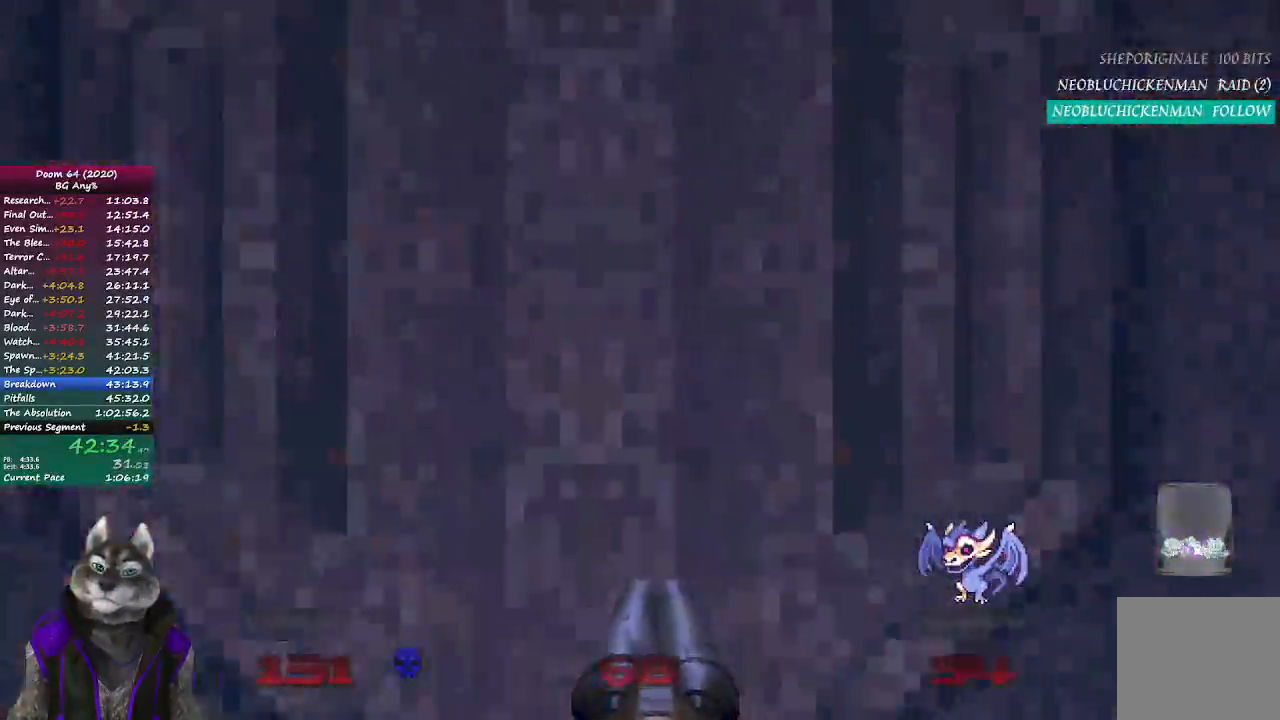
{"buttons": [], "left_stick": "center", "right_stick": "center", "events": [[17, "L2", "down"], [233, "L2", "up"], [483, "left_stick", "center"]]}
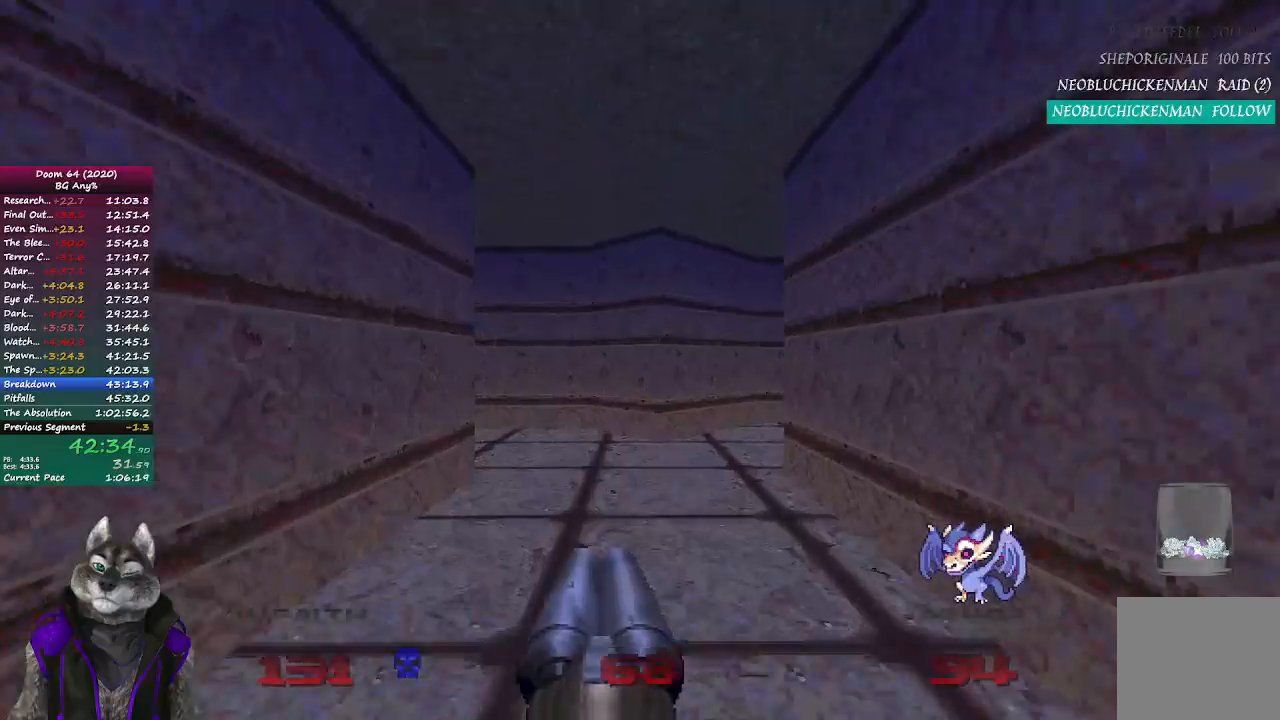
{"buttons": [], "left_stick": "up", "right_stick": "right", "events": [[117, "left_stick", "up"], [417, "right_stick", "right"]]}
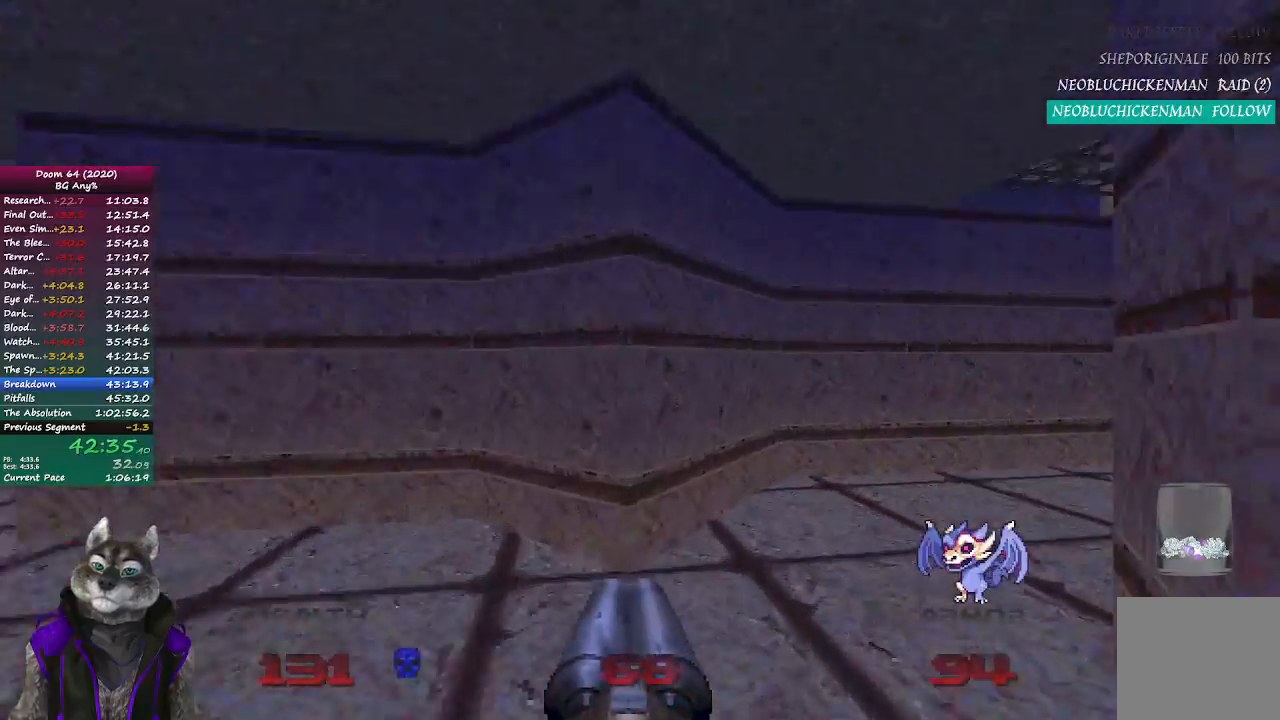
{"buttons": [], "left_stick": "down-right", "right_stick": "left", "events": [[300, "right_stick", "center"], [383, "left_stick", "down-right"], [417, "right_stick", "left"]]}
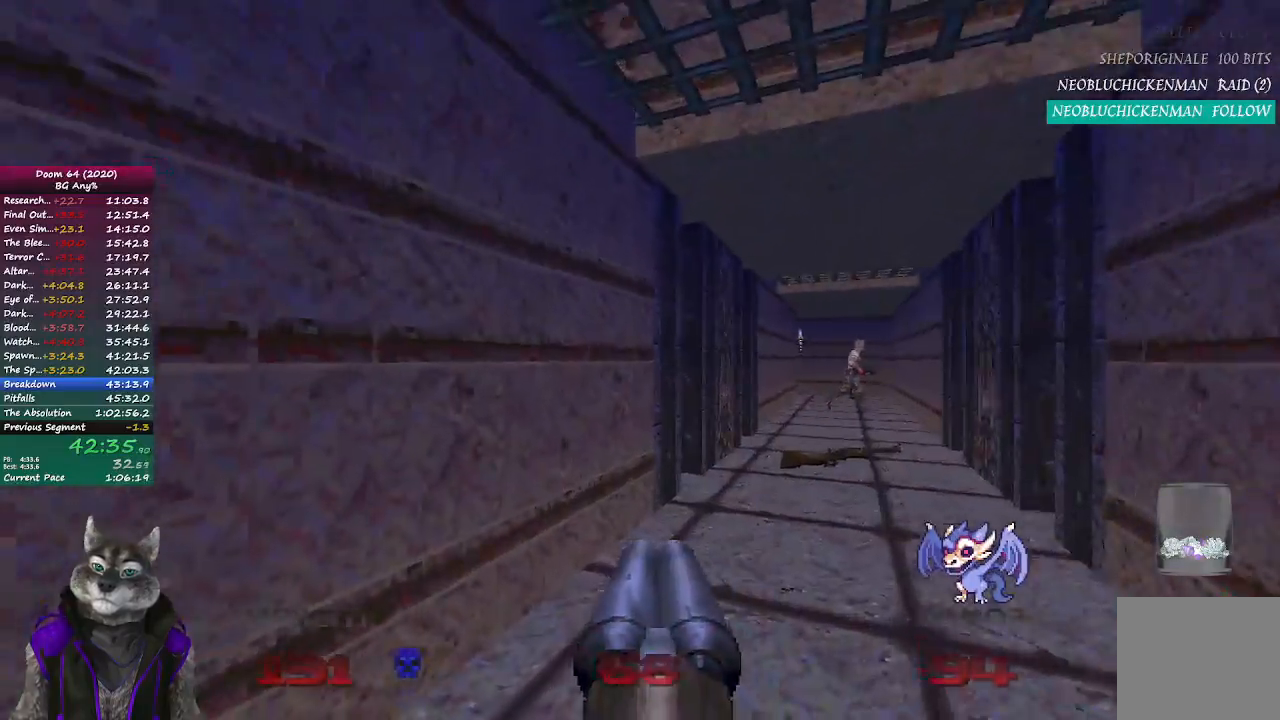
{"buttons": [], "left_stick": "up-left", "right_stick": "center", "events": [[117, "left_stick", "down"], [267, "left_stick", "left"], [400, "left_stick", "up-left"], [500, "right_stick", "center"]]}
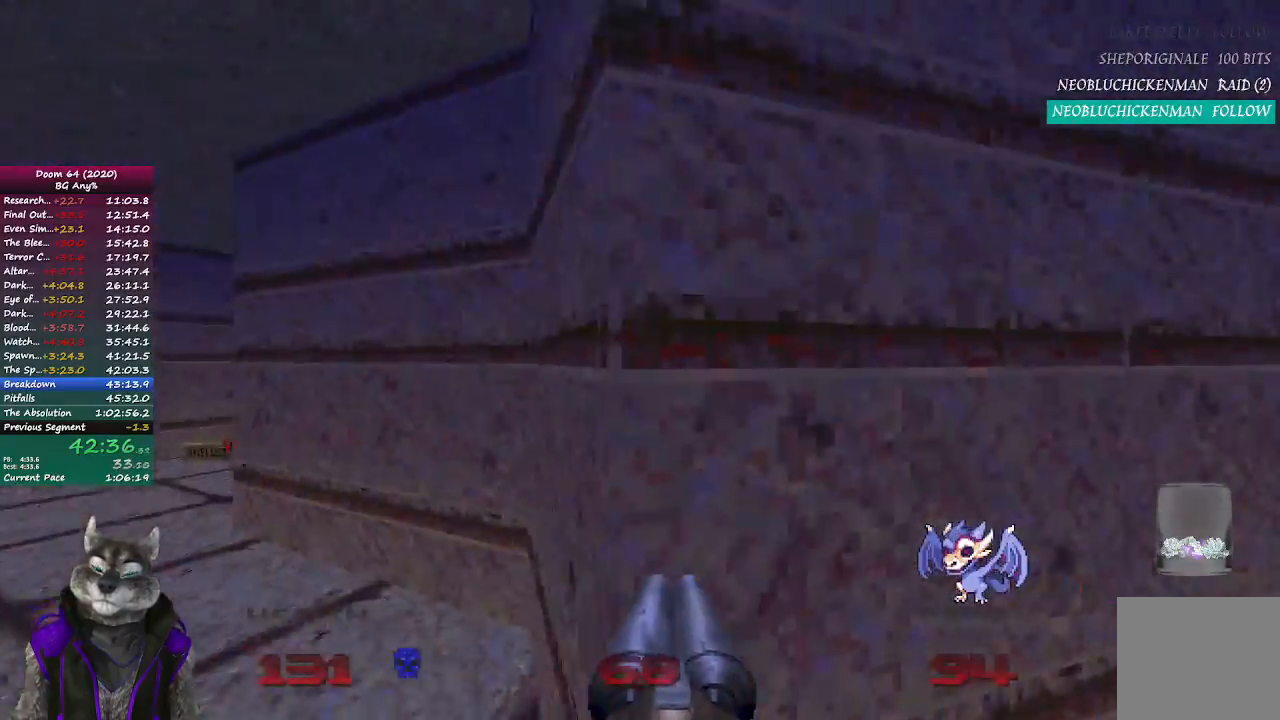
{"buttons": [], "left_stick": "up-left", "right_stick": "center", "events": []}
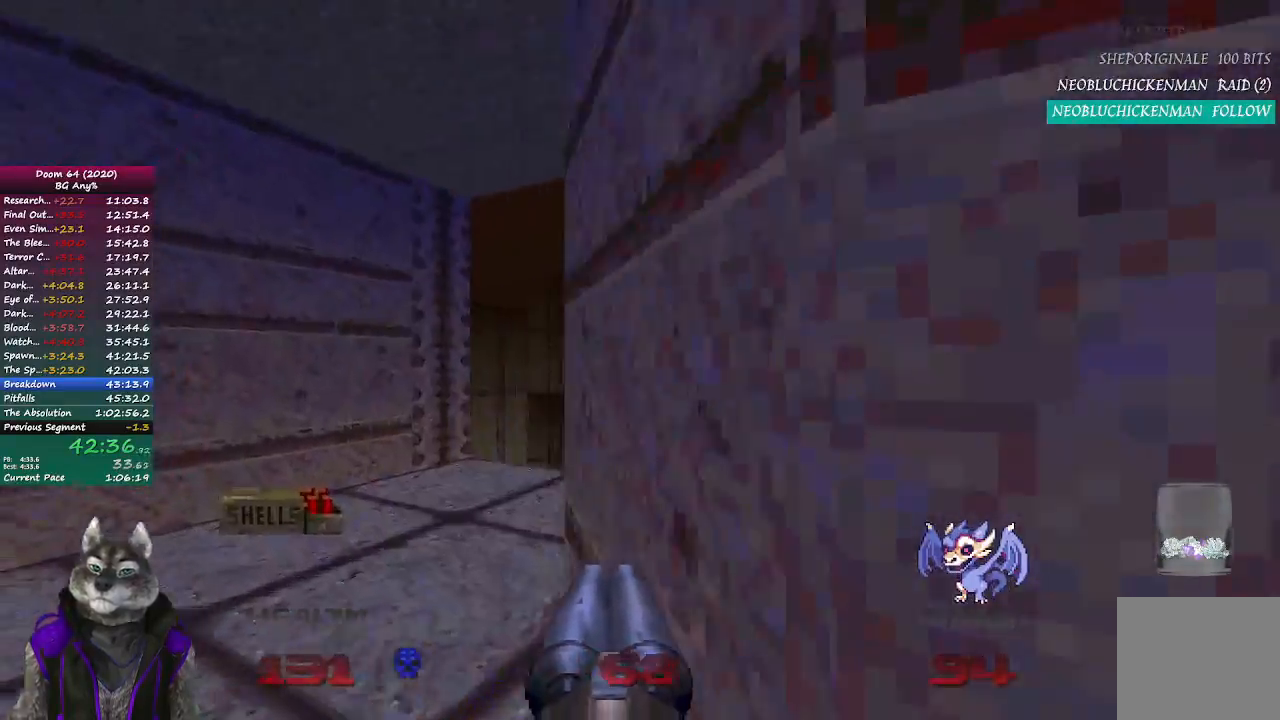
{"buttons": [], "left_stick": "up", "right_stick": "center", "events": [[17, "left_stick", "up"], [33, "right_stick", "right"], [217, "right_stick", "center"]]}
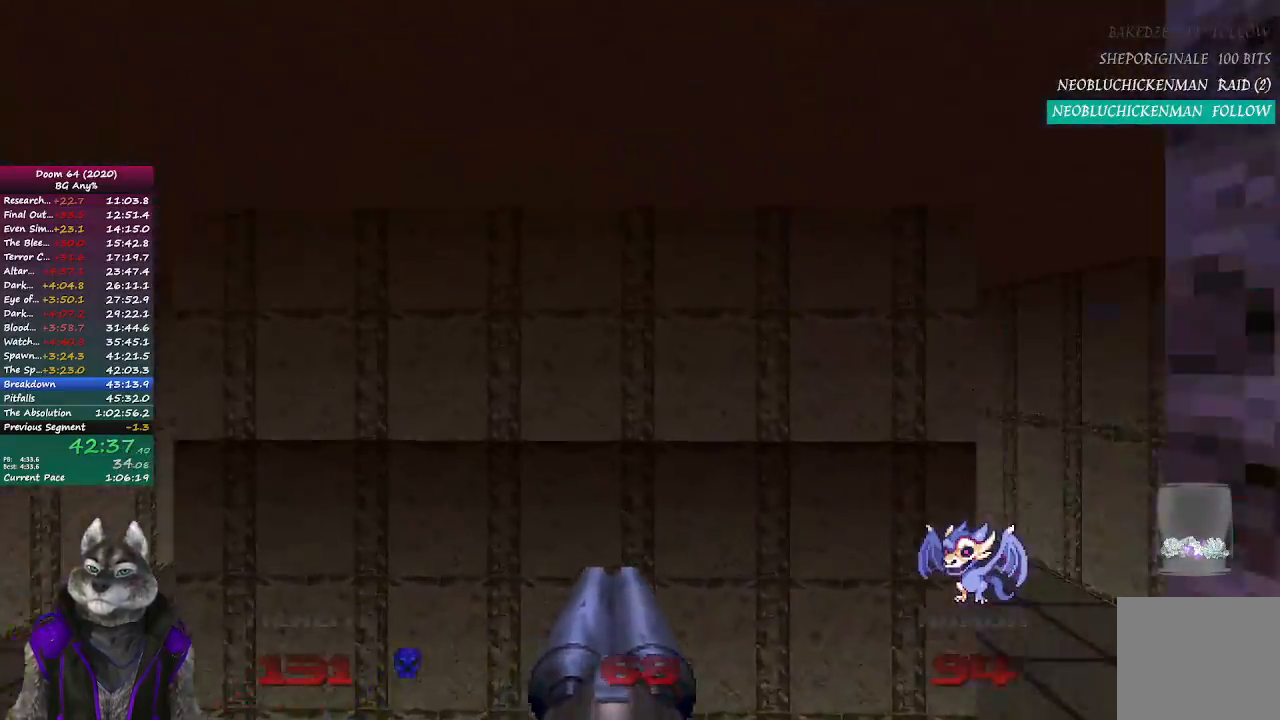
{"buttons": [], "left_stick": "up-right", "right_stick": "center", "events": [[67, "left_stick", "up-right"], [167, "right_stick", "right"], [417, "right_stick", "center"]]}
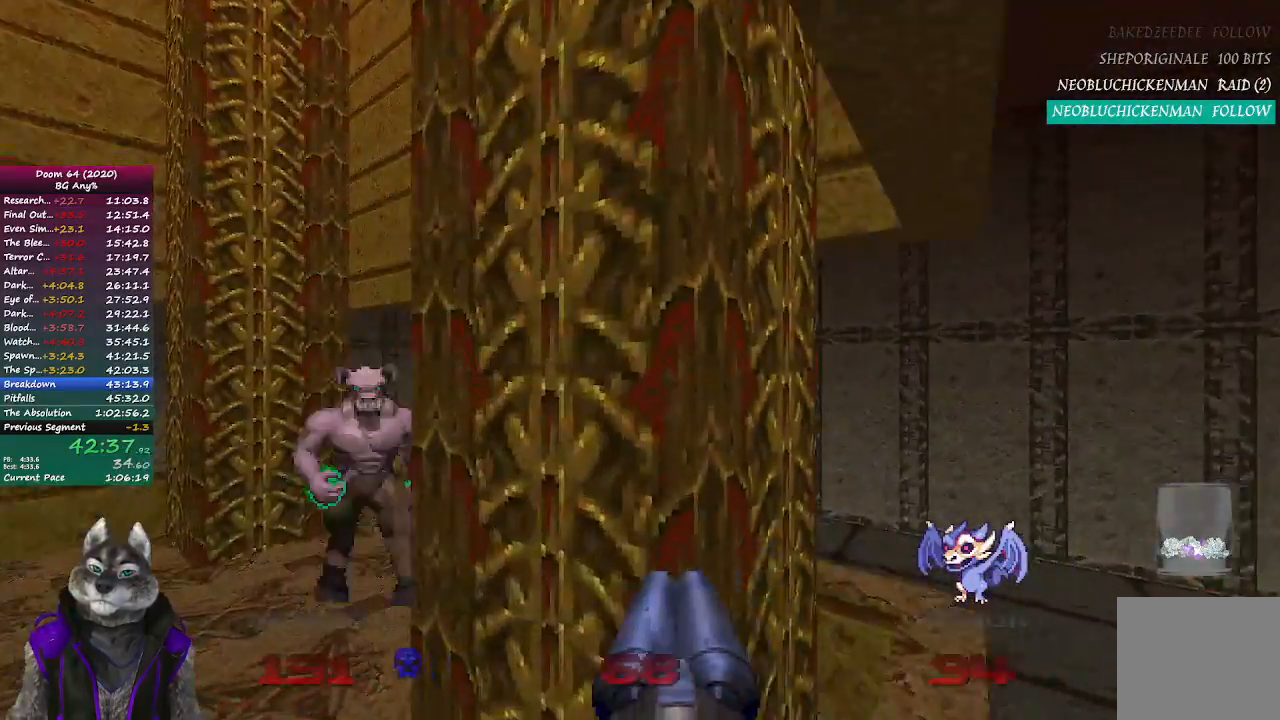
{"buttons": ["DPAD_RIGHT"], "left_stick": "up-right", "right_stick": "center", "events": [[467, "DPAD_RIGHT", "down"]]}
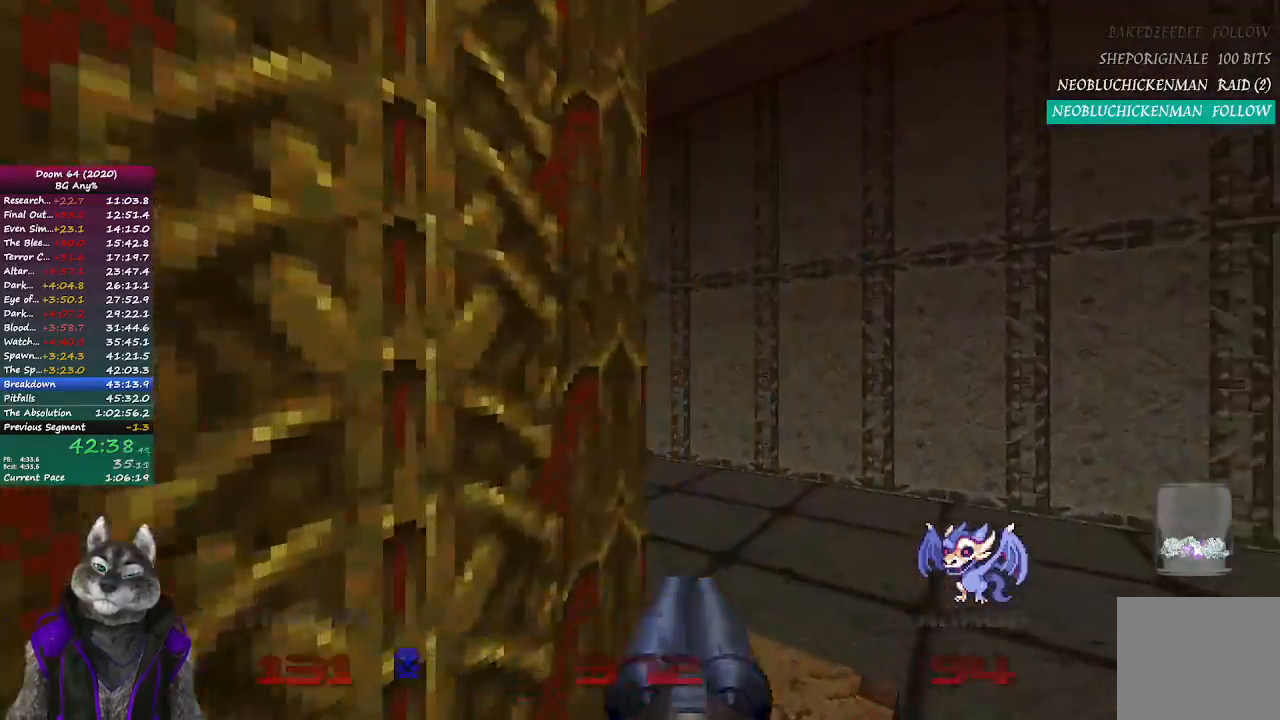
{"buttons": [], "left_stick": "up", "right_stick": "left", "events": [[83, "DPAD_RIGHT", "up"], [167, "DPAD_RIGHT", "down"], [183, "left_stick", "up"], [300, "DPAD_RIGHT", "up"], [500, "right_stick", "left"]]}
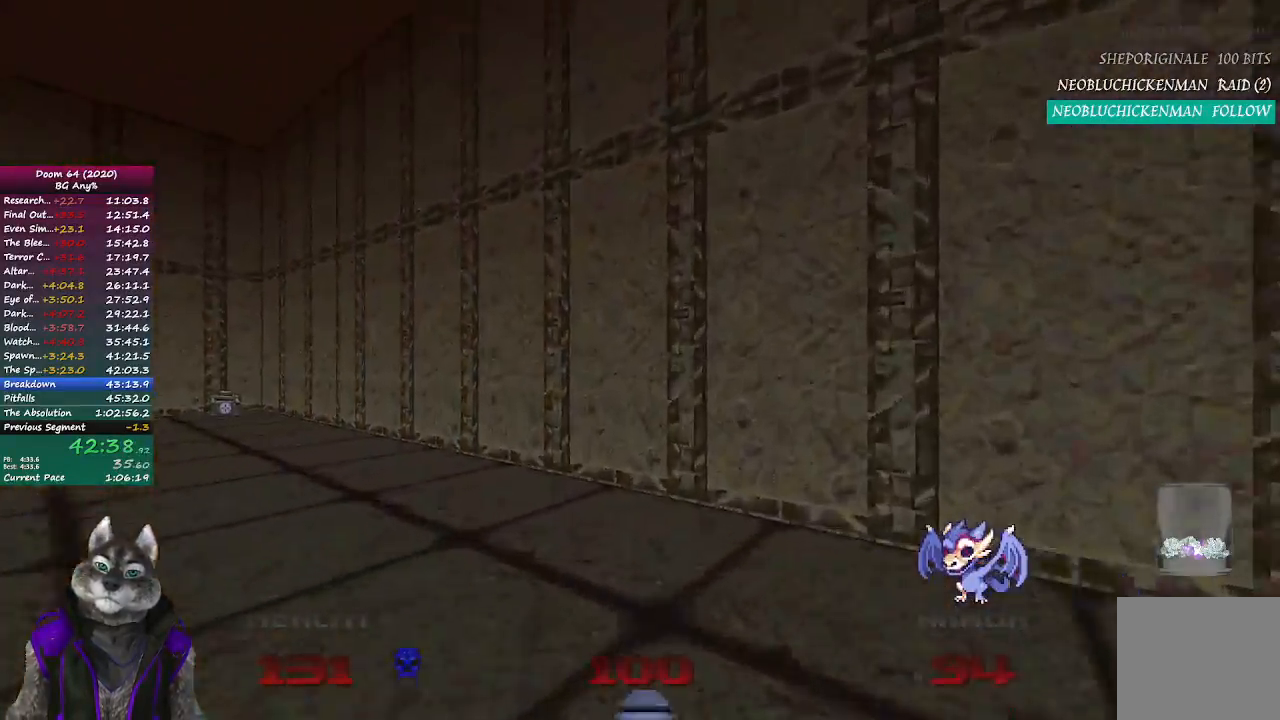
{"buttons": [], "left_stick": "up-right", "right_stick": "left", "events": [[333, "left_stick", "up-right"]]}
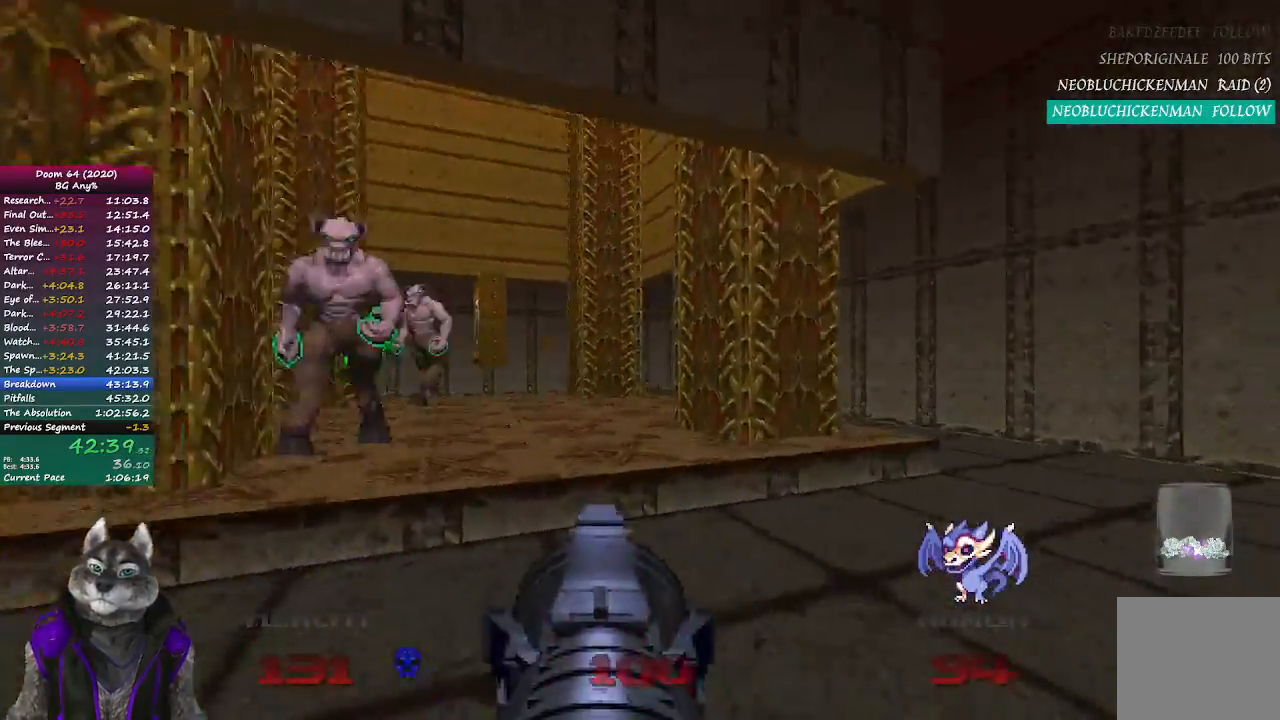
{"buttons": ["R2"], "left_stick": "left", "right_stick": "center", "events": [[17, "left_stick", "right"], [200, "R2", "down"], [283, "right_stick", "center"], [350, "left_stick", "center"], [433, "left_stick", "left"]]}
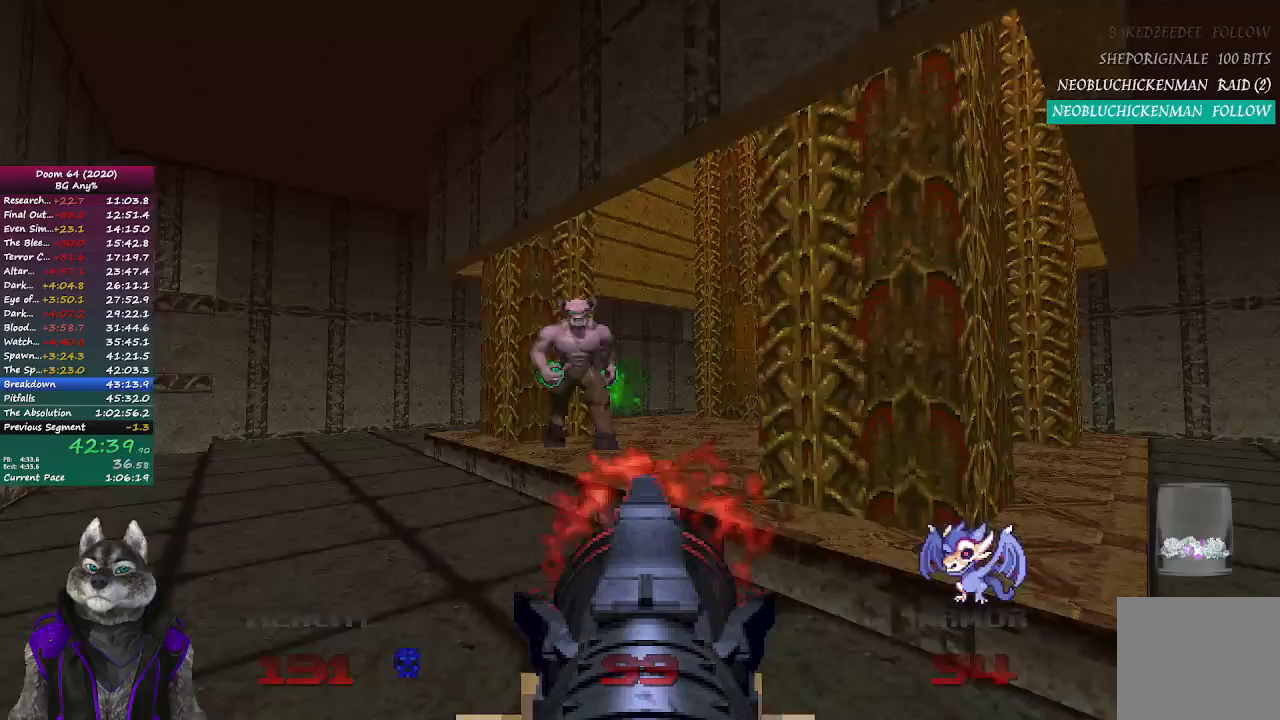
{"buttons": ["R2"], "left_stick": "center", "right_stick": "center", "events": [[50, "left_stick", "center"]]}
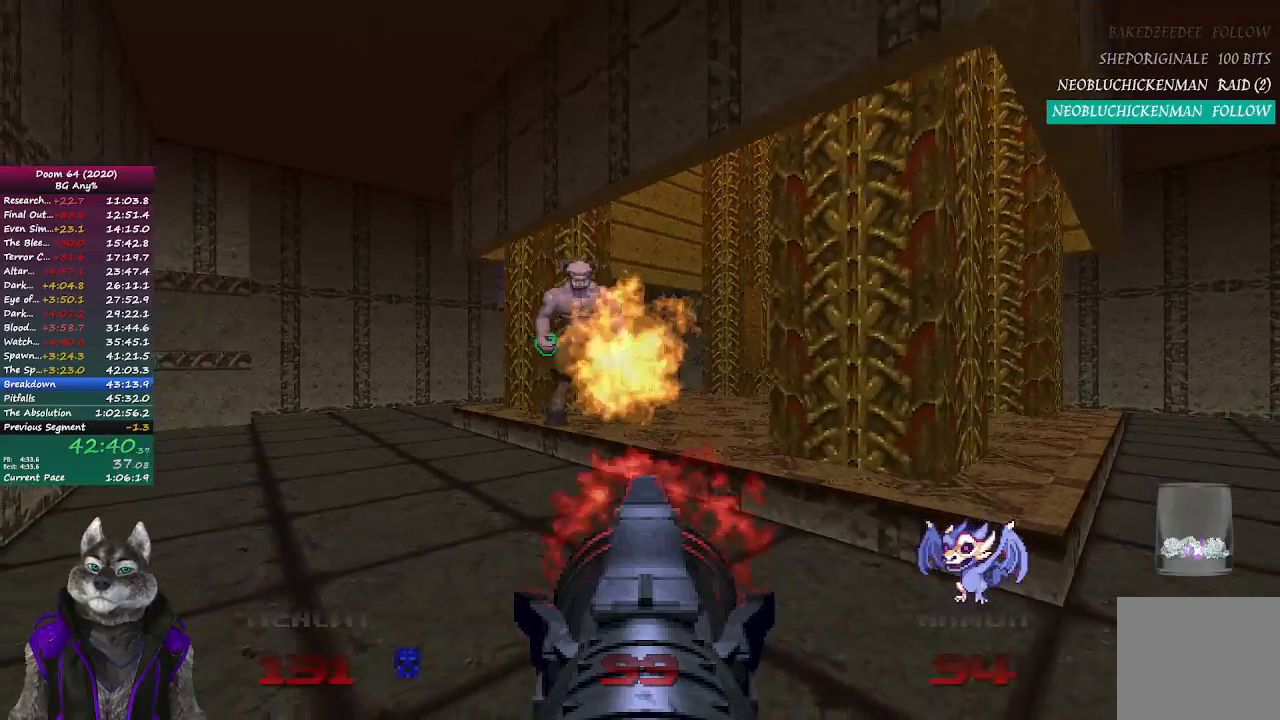
{"buttons": ["R2"], "left_stick": "center", "right_stick": "center", "events": [[133, "right_stick", "up-left"], [233, "right_stick", "center"]]}
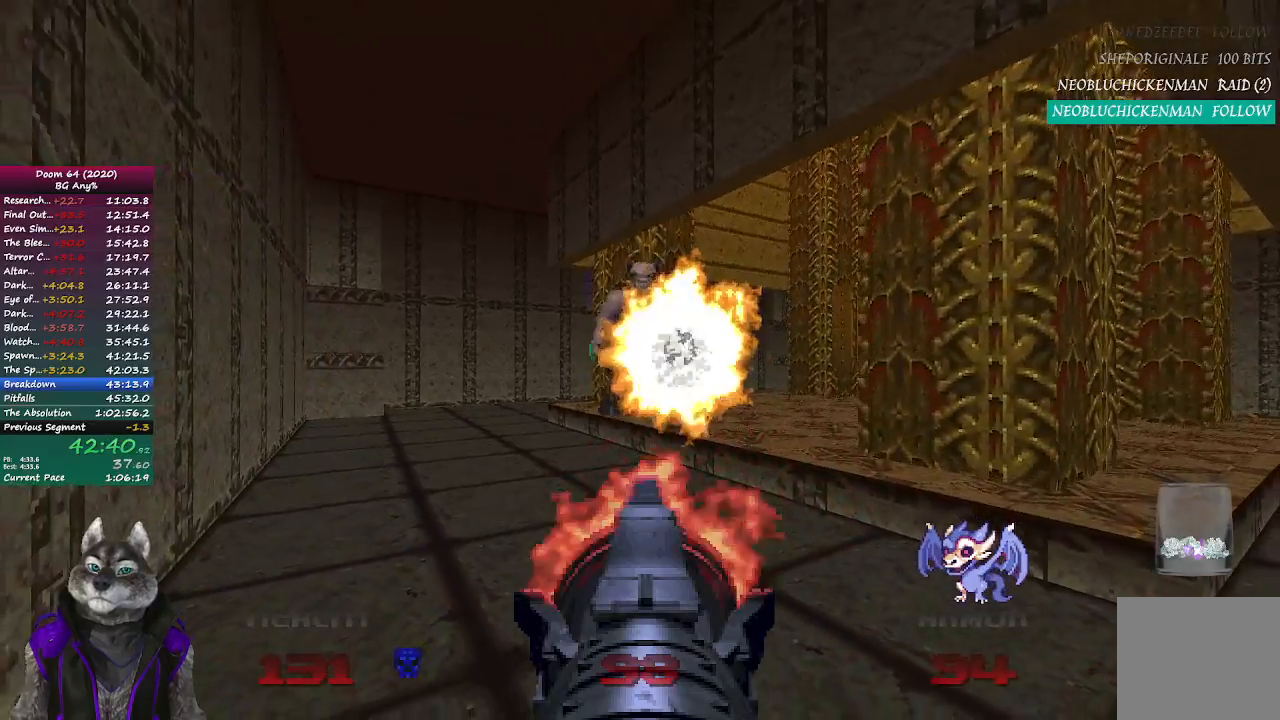
{"buttons": ["R2"], "left_stick": "center", "right_stick": "center", "events": []}